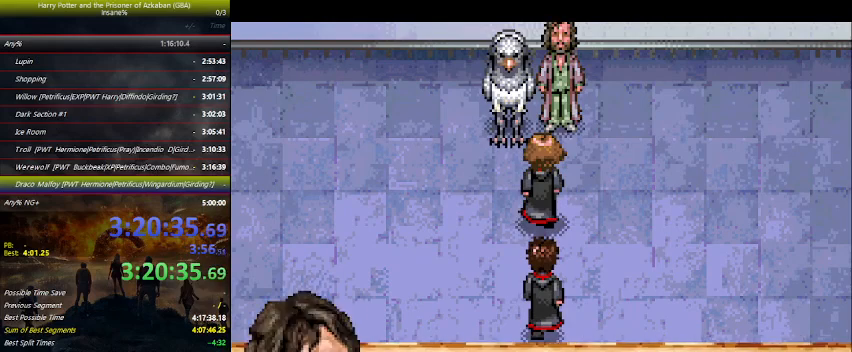
Gameplay with keyboard and mouse; each line is a JSON object with the keys held at the frame after it. "events" lists presses ("down") and releases ("up") of "a", "ctrl", "d", "down", "e", "escape", "f", "f1", "f4", "left", "q", "r", "return", "right", "s", "shift", "space", "tab", "up", "w" and "z" between this image and that frame as [ms after this image, input, new state], when the widget could be followed in between. No other keys are recorded. Mouse buttons are not recorded. Not read: mouse_move.
{"keys": ["space"], "events": [[33, "space", "down"], [67, "space", "up"], [133, "space", "down"], [167, "space", "up"], [200, "space", "down"], [267, "space", "up"], [300, "space", "down"], [367, "space", "up"], [400, "space", "down"], [467, "space", "up"], [500, "space", "down"]]}
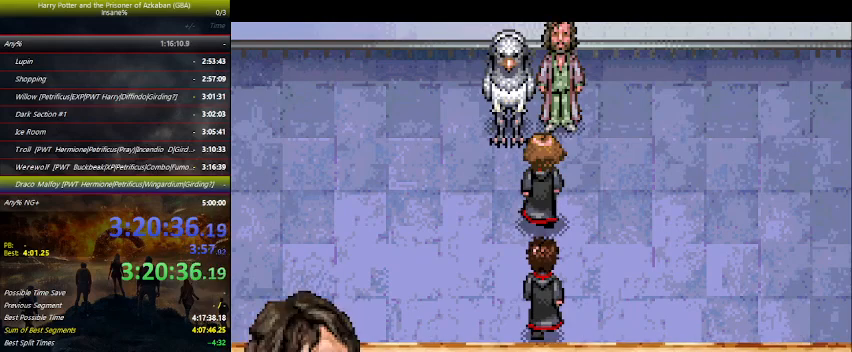
{"keys": [], "events": [[33, "space", "up"], [67, "space", "down"], [133, "space", "up"], [233, "space", "down"], [333, "space", "up"], [467, "space", "down"], [500, "space", "up"]]}
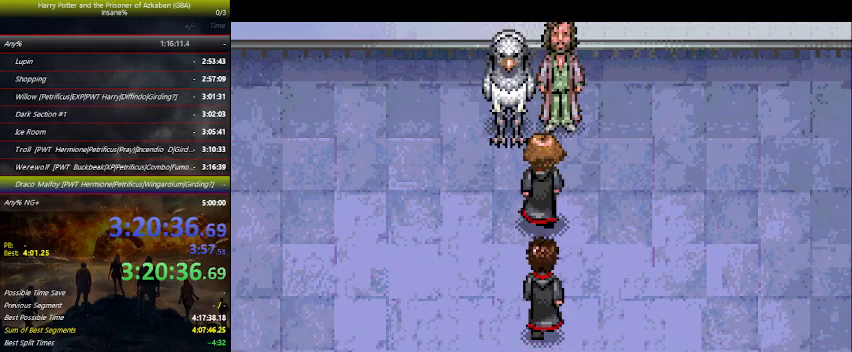
{"keys": ["space"], "events": [[100, "space", "down"], [133, "space", "up"], [200, "space", "down"], [233, "space", "up"], [300, "space", "down"], [333, "space", "up"], [367, "space", "down"], [433, "space", "up"], [467, "space", "down"]]}
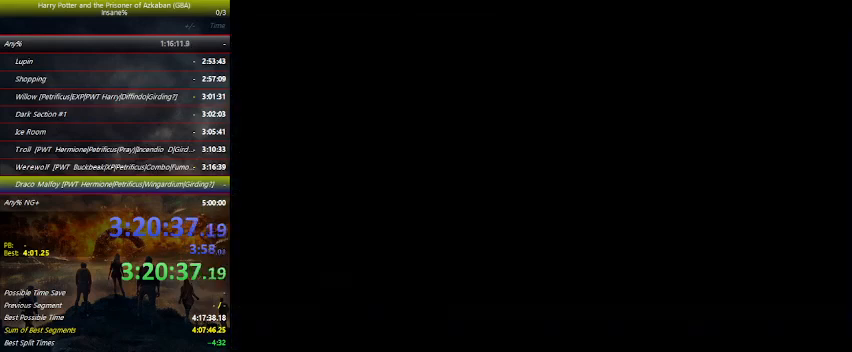
{"keys": [], "events": [[33, "space", "up"], [67, "space", "down"], [133, "space", "up"], [167, "space", "down"], [200, "space", "up"], [267, "space", "down"], [300, "space", "up"], [400, "space", "down"], [433, "space", "up"]]}
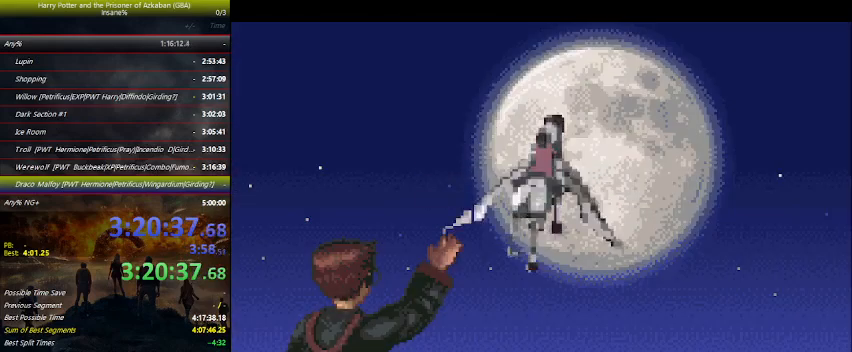
{"keys": ["space"], "events": [[100, "space", "down"], [133, "space", "up"], [200, "space", "down"], [233, "space", "up"], [300, "space", "down"], [333, "space", "up"], [367, "space", "down"], [433, "space", "up"], [467, "space", "down"]]}
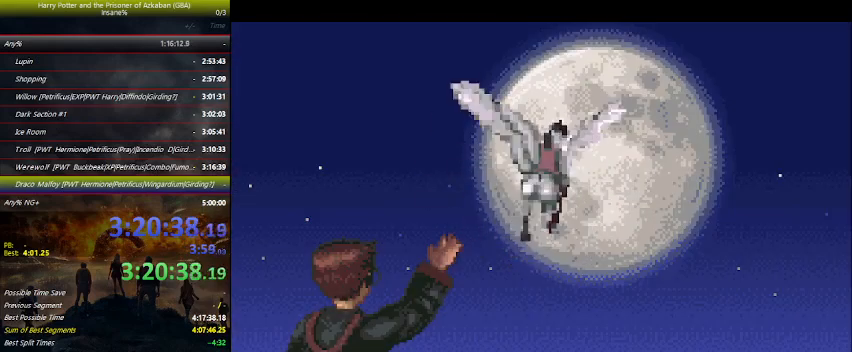
{"keys": ["space"], "events": [[100, "space", "up"], [200, "space", "down"], [233, "space", "up"], [300, "space", "down"], [333, "space", "up"], [400, "space", "down"], [433, "space", "up"], [467, "space", "down"]]}
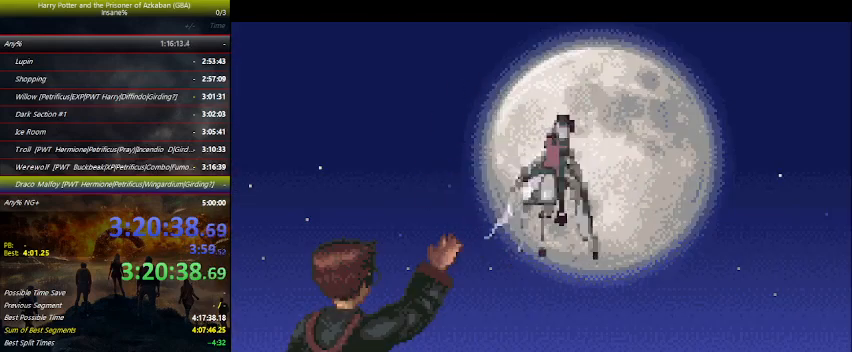
{"keys": ["space"], "events": [[33, "space", "up"], [167, "space", "down"], [267, "space", "up"], [300, "space", "down"], [367, "space", "up"], [400, "space", "down"], [433, "space", "up"], [500, "space", "down"]]}
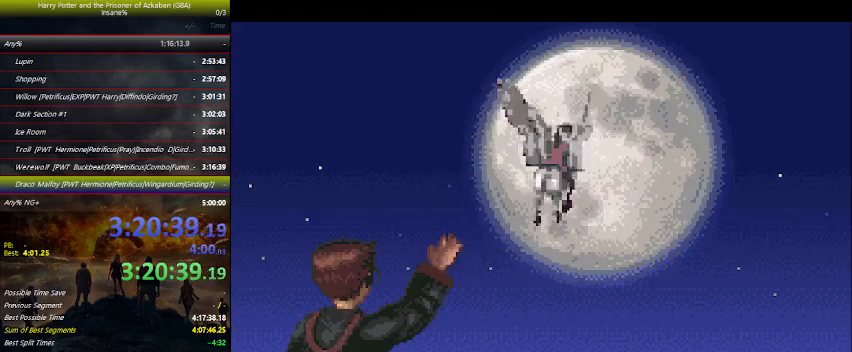
{"keys": ["space"], "events": [[33, "space", "up"], [100, "space", "down"], [133, "space", "up"], [233, "space", "down"], [267, "space", "up"], [400, "space", "down"], [467, "space", "up"], [500, "space", "down"]]}
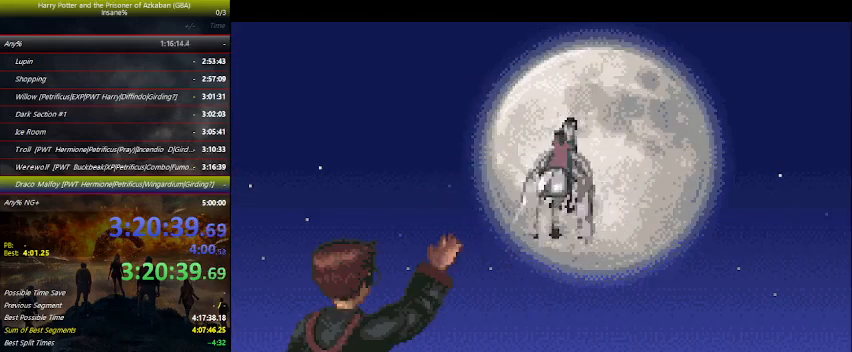
{"keys": [], "events": [[67, "space", "up"], [100, "space", "down"], [167, "space", "up"], [200, "space", "down"], [267, "space", "up"], [300, "space", "down"], [433, "space", "up"]]}
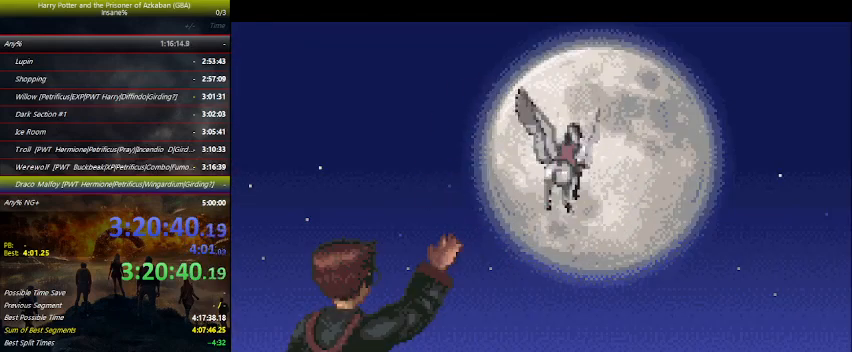
{"keys": ["space"], "events": [[33, "space", "down"], [67, "space", "up"], [133, "space", "down"], [167, "space", "up"], [200, "space", "down"], [267, "space", "up"], [300, "space", "down"], [367, "space", "up"], [400, "space", "down"], [467, "space", "up"], [500, "space", "down"]]}
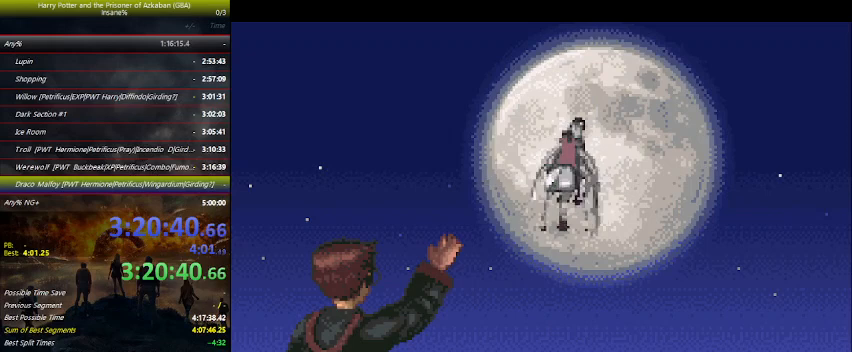
{"keys": [], "events": [[67, "space", "up"], [100, "space", "down"], [167, "space", "up"], [233, "space", "down"], [300, "space", "up"], [367, "space", "down"], [400, "space", "up"], [467, "space", "down"], [500, "space", "up"]]}
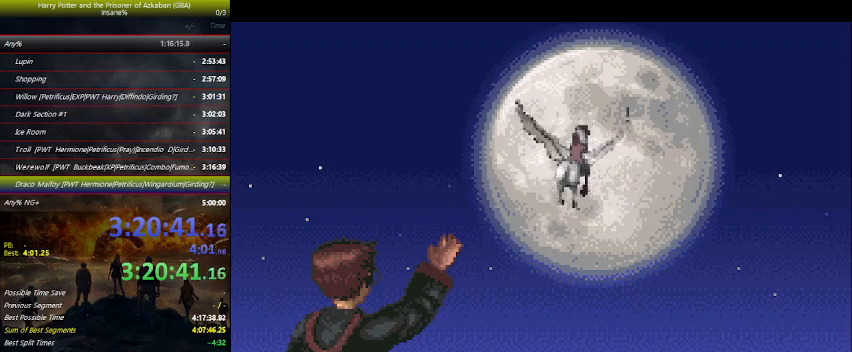
{"keys": [], "events": [[100, "space", "down"], [133, "space", "up"], [200, "space", "down"], [233, "space", "up"], [300, "space", "down"], [433, "space", "up"]]}
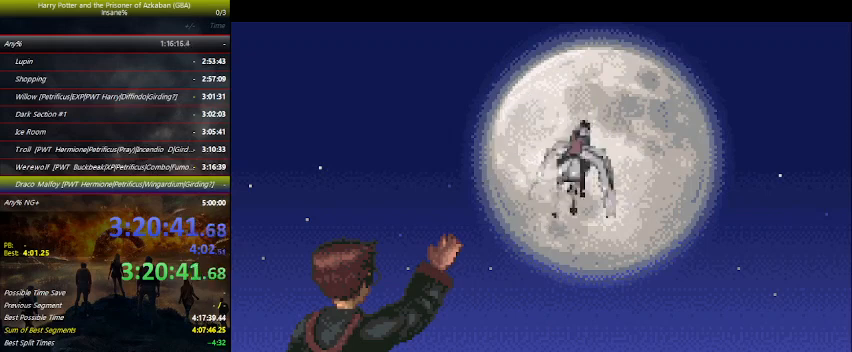
{"keys": [], "events": [[33, "space", "down"], [67, "space", "up"], [133, "space", "down"], [167, "space", "up"], [200, "space", "down"], [400, "space", "up"], [433, "space", "down"], [500, "space", "up"]]}
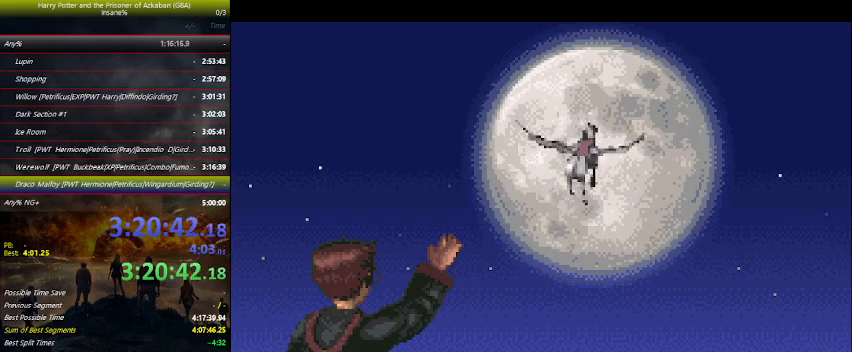
{"keys": ["space"], "events": [[33, "space", "down"], [100, "space", "up"], [167, "space", "down"], [233, "space", "up"], [267, "space", "down"], [333, "space", "up"], [400, "space", "down"]]}
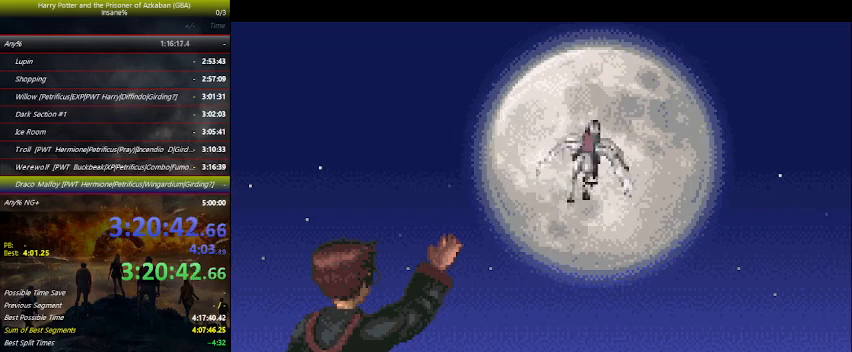
{"keys": [], "events": [[67, "space", "up"], [100, "space", "down"], [133, "space", "up"], [200, "space", "down"], [233, "space", "up"], [300, "space", "down"], [433, "space", "up"]]}
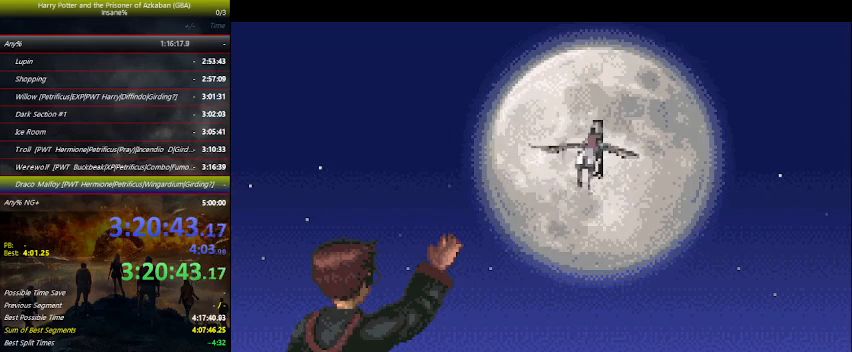
{"keys": [], "events": [[33, "space", "down"], [67, "space", "up"], [133, "space", "down"], [167, "space", "up"], [200, "space", "down"], [267, "space", "up"], [300, "space", "down"], [367, "space", "up"], [433, "space", "down"], [500, "space", "up"]]}
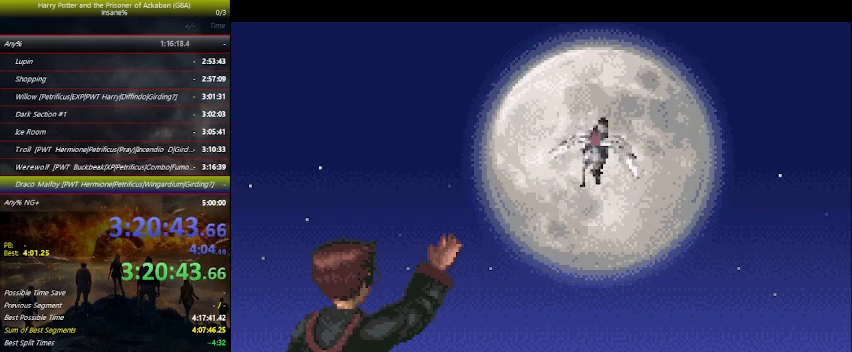
{"keys": [], "events": [[33, "space", "down"], [100, "space", "up"], [133, "space", "down"], [167, "space", "up"], [233, "space", "down"], [267, "space", "up"], [400, "space", "down"], [500, "space", "up"]]}
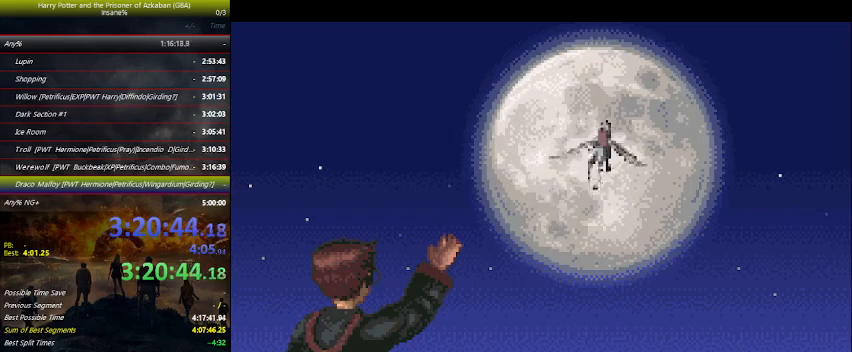
{"keys": [], "events": [[67, "space", "down"], [100, "space", "up"], [133, "space", "down"], [200, "space", "up"], [267, "space", "down"], [333, "space", "up"], [467, "space", "down"], [500, "space", "up"]]}
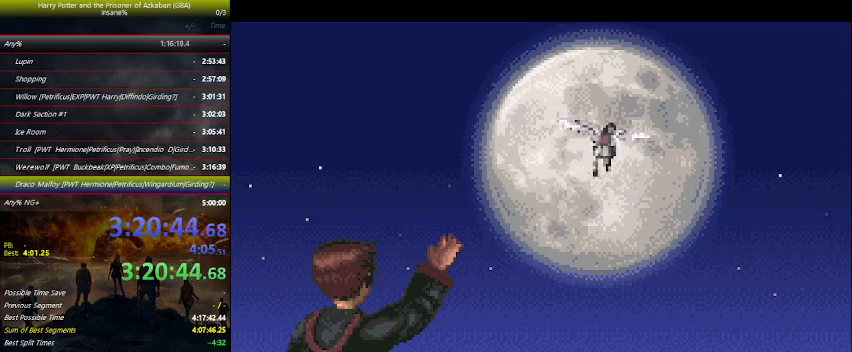
{"keys": ["space"], "events": [[67, "space", "down"], [100, "space", "up"], [200, "space", "down"], [267, "space", "up"], [300, "space", "down"], [333, "space", "up"], [400, "space", "down"], [433, "space", "up"], [467, "space", "down"]]}
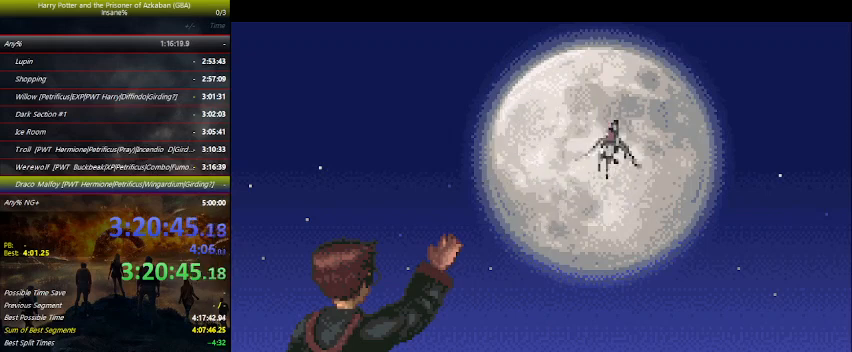
{"keys": ["space"], "events": [[33, "space", "up"], [67, "space", "down"], [167, "space", "up"], [300, "space", "down"], [367, "space", "up"], [400, "space", "down"], [467, "space", "up"], [500, "space", "down"]]}
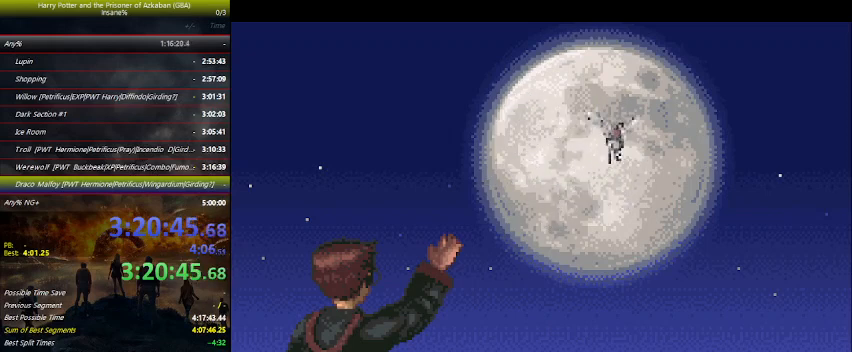
{"keys": ["space"], "events": [[200, "space", "up"], [233, "space", "down"], [267, "space", "up"], [333, "space", "down"], [367, "space", "up"], [433, "space", "down"]]}
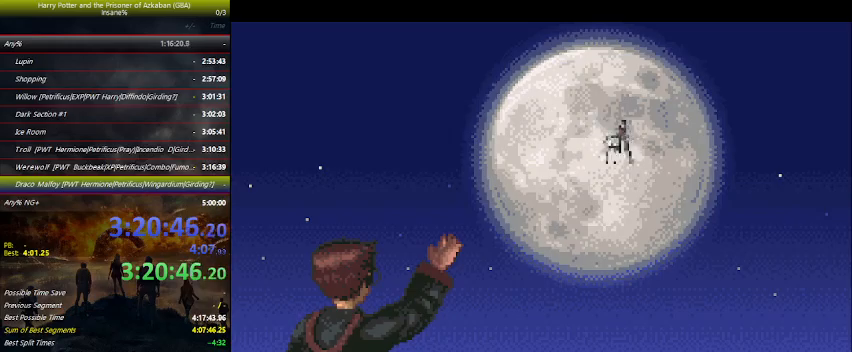
{"keys": ["space"], "events": [[100, "space", "up"], [167, "space", "down"], [200, "space", "up"], [233, "space", "down"], [300, "space", "up"], [333, "space", "down"]]}
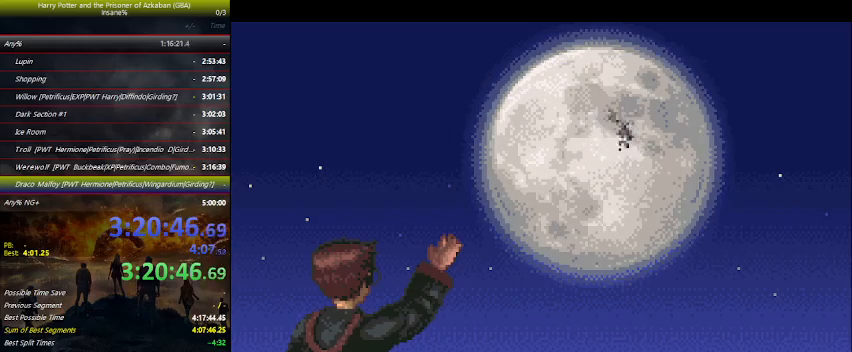
{"keys": [], "events": [[33, "space", "up"], [133, "space", "down"], [167, "space", "up"], [200, "space", "down"], [267, "space", "up"], [300, "space", "down"], [400, "space", "up"], [433, "space", "down"], [500, "space", "up"]]}
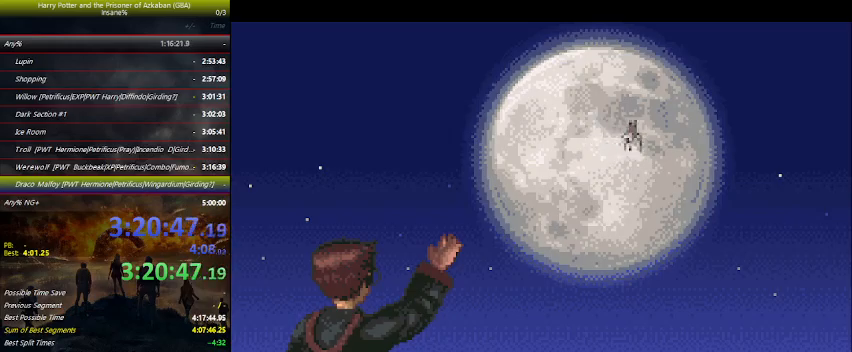
{"keys": ["space"], "events": [[33, "space", "down"], [100, "space", "up"], [133, "space", "down"], [233, "space", "up"], [267, "space", "down"], [333, "space", "up"], [367, "space", "down"], [433, "space", "up"], [467, "space", "down"]]}
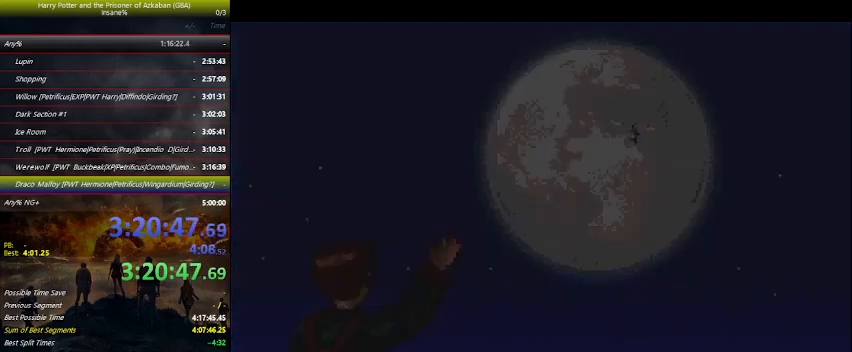
{"keys": [], "events": [[167, "space", "up"], [200, "space", "down"], [333, "space", "up"], [433, "space", "down"], [467, "space", "up"]]}
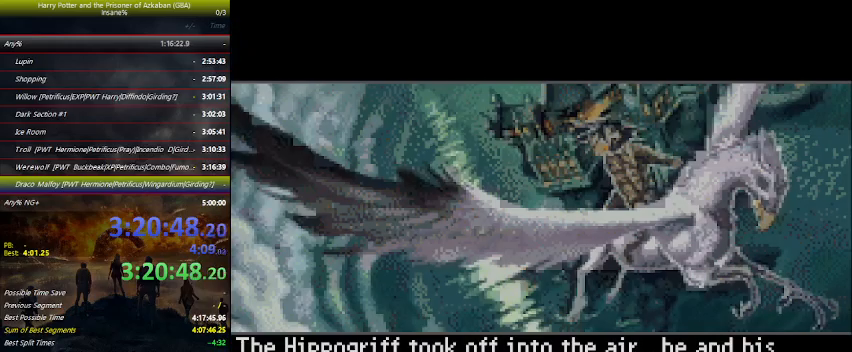
{"keys": [], "events": [[33, "space", "down"], [67, "space", "up"], [133, "space", "down"], [167, "space", "up"], [233, "space", "down"], [267, "space", "up"], [367, "space", "down"], [400, "space", "up"], [467, "space", "down"], [500, "space", "up"]]}
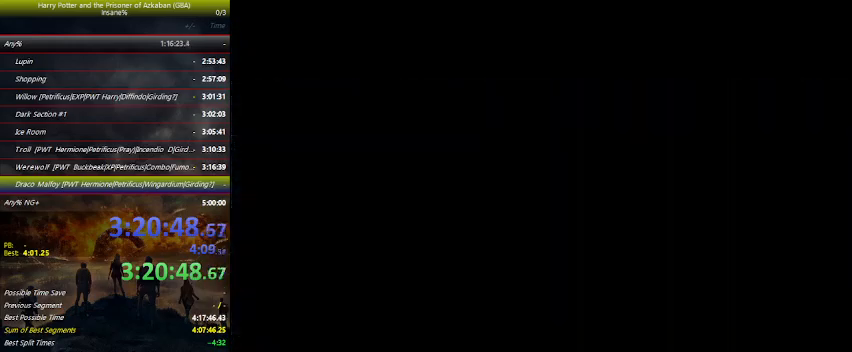
{"keys": ["space"], "events": [[67, "space", "down"], [100, "space", "up"], [133, "space", "down"], [200, "space", "up"], [267, "space", "down"], [333, "space", "up"], [367, "space", "down"], [433, "space", "up"], [467, "space", "down"]]}
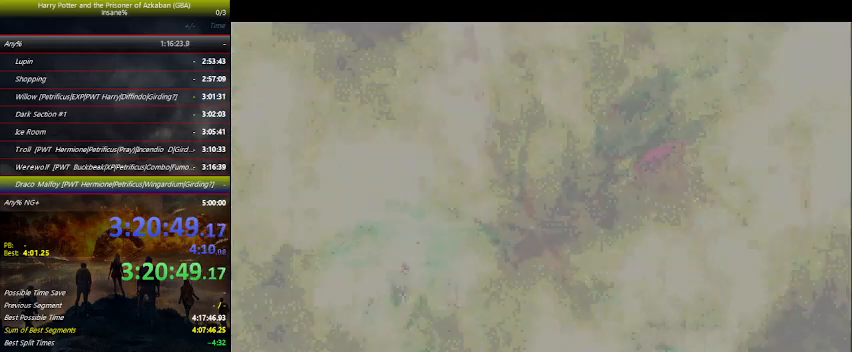
{"keys": ["space"], "events": [[100, "space", "up"], [200, "space", "down"], [333, "space", "up"], [400, "space", "down"], [433, "space", "up"], [500, "space", "down"]]}
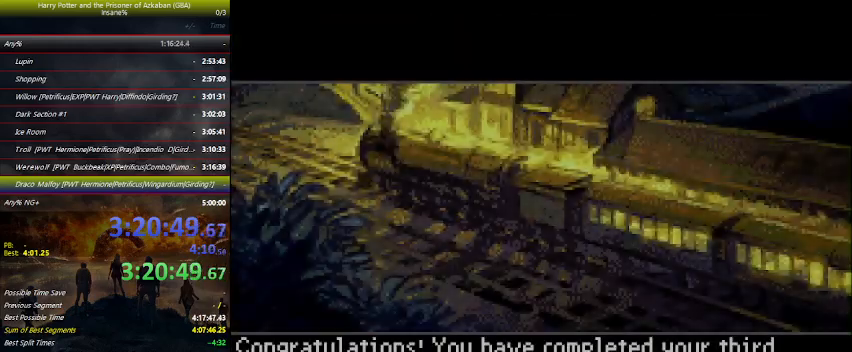
{"keys": ["space"], "events": [[33, "space", "up"], [133, "space", "down"], [167, "space", "up"], [333, "space", "down"], [433, "space", "up"], [500, "space", "down"]]}
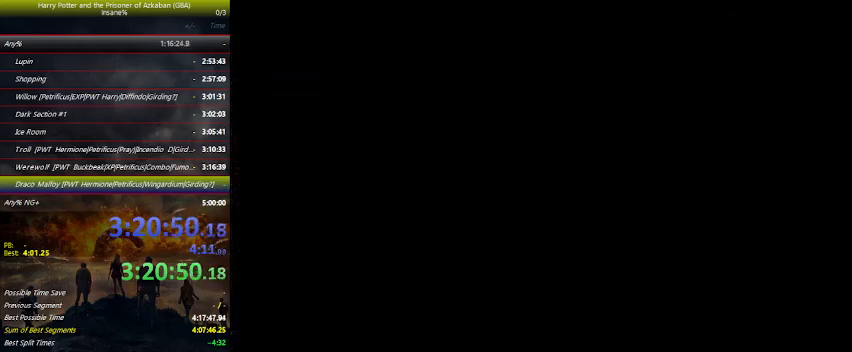
{"keys": ["ctrl"], "events": [[100, "space", "up"], [200, "ctrl", "down"]]}
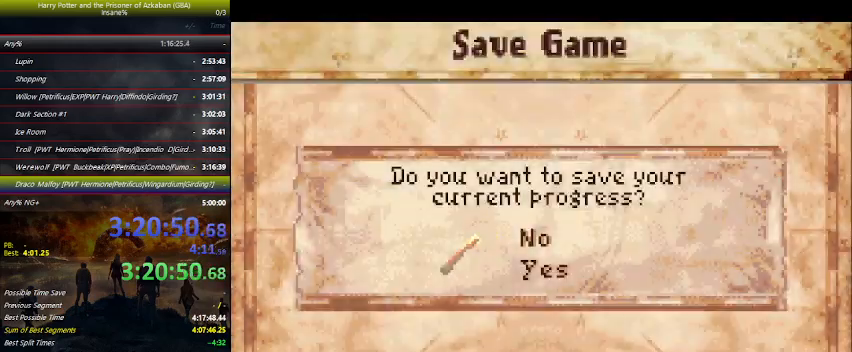
{"keys": [], "events": [[167, "r", "down"], [267, "ctrl", "up"], [267, "r", "up"]]}